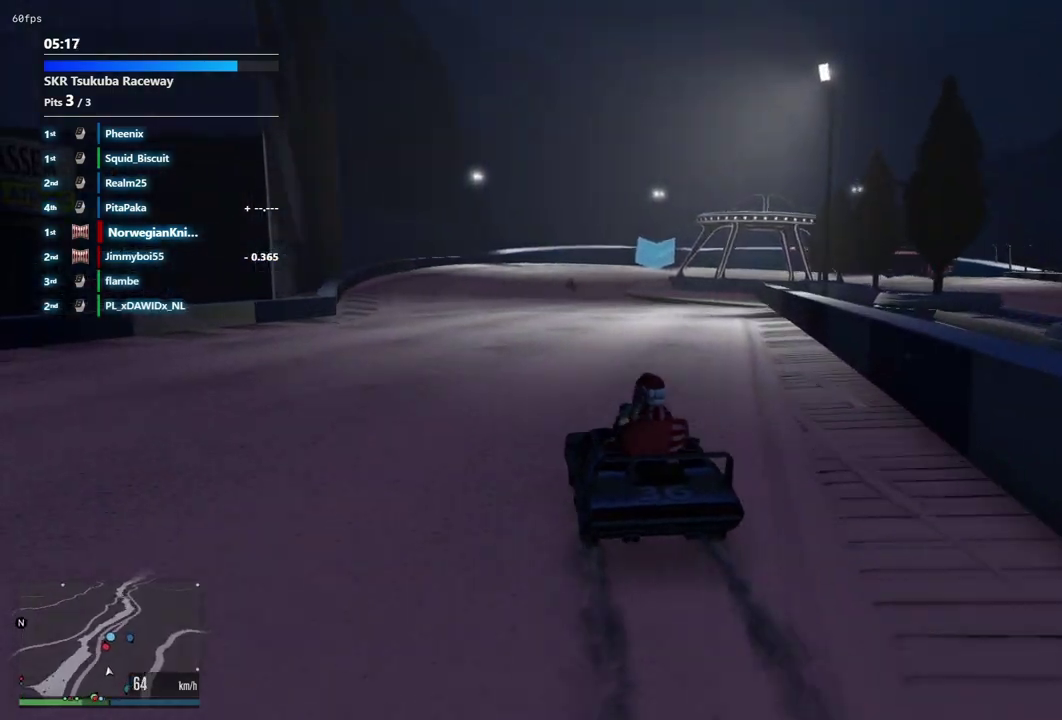
Gameplay with a controller (Xbox layout); each line is a JSON object with the inputs held at the frame after it (dt_ms = milliseconds from this image to that frame). "events" lists button and stick changes between this image and that frame as [ms after this image, input, new state], when the widget could be followed in between. Not read: L3 R2 R3.
{"dt_ms": 700, "buttons": [], "left_stick": "center", "right_stick": "down-right", "events": [[333, "right_stick", "down-right"]]}
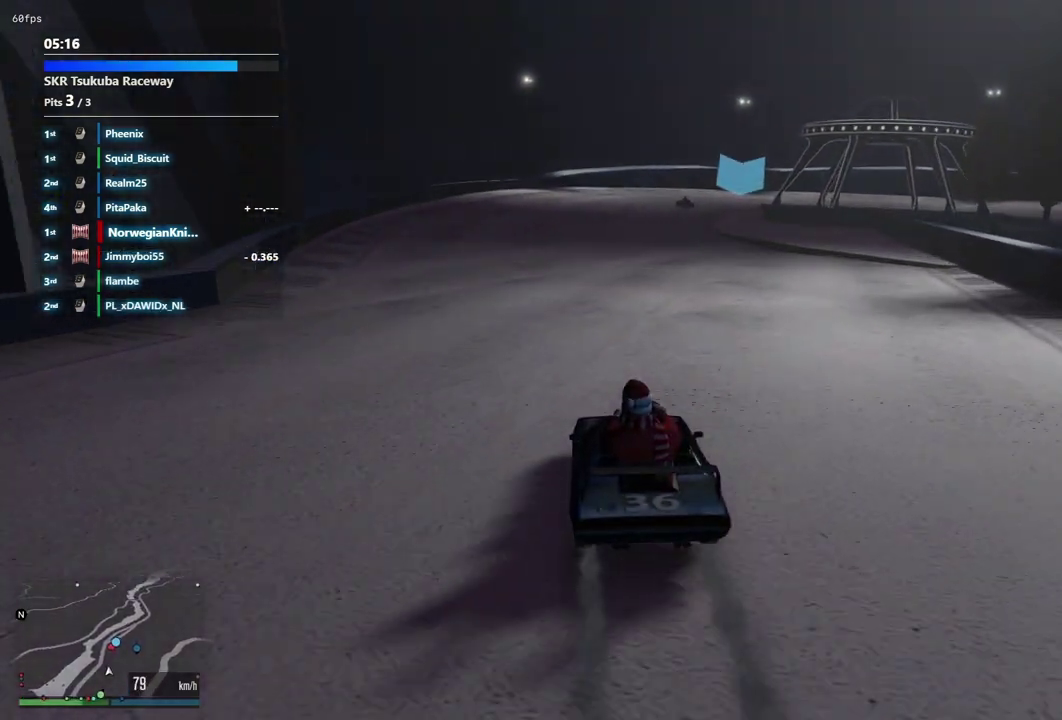
{"dt_ms": 300, "buttons": [], "left_stick": "center", "right_stick": "down-right", "events": []}
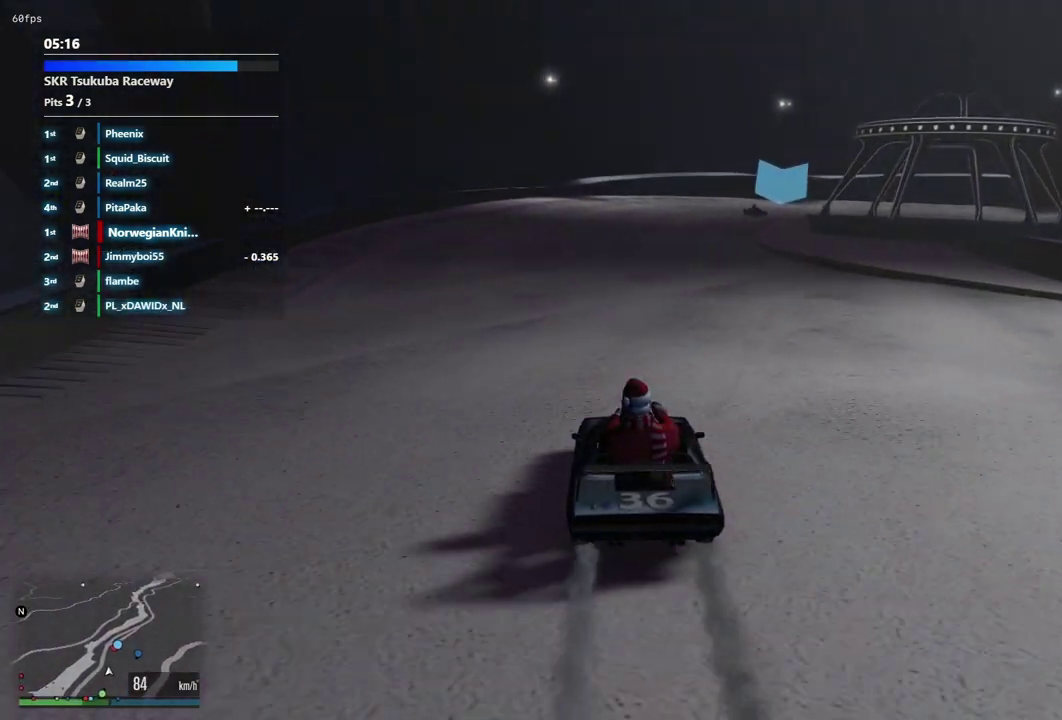
{"dt_ms": 500, "buttons": [], "left_stick": "down-right", "right_stick": "down-right", "events": [[467, "left_stick", "down-right"]]}
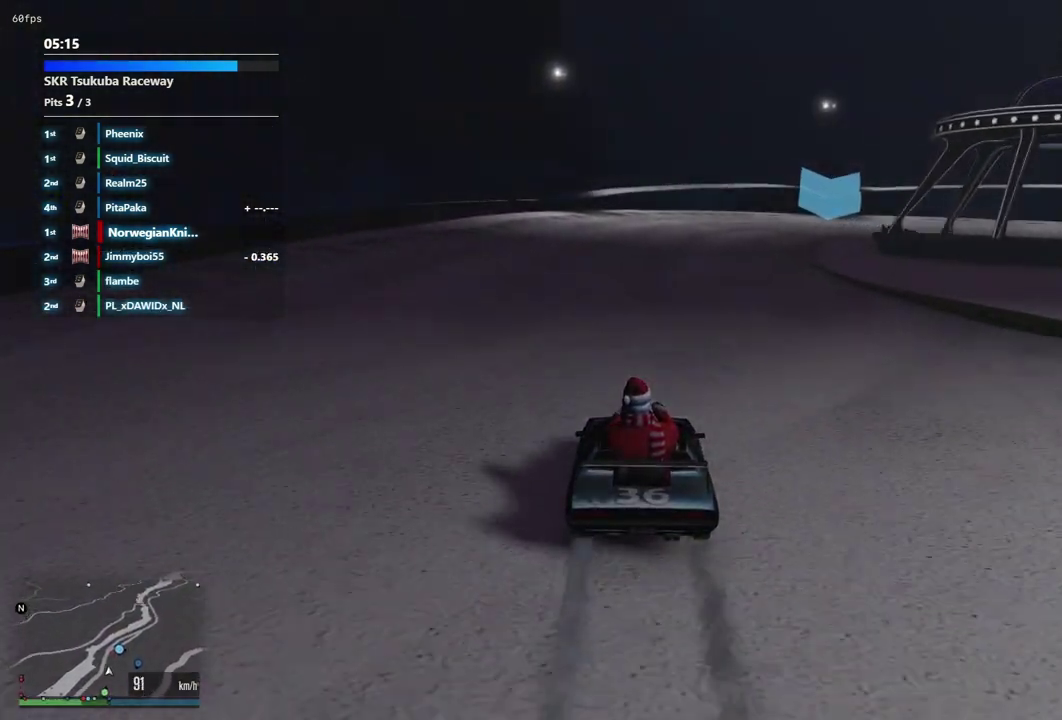
{"dt_ms": 500, "buttons": [], "left_stick": "center", "right_stick": "center", "events": [[67, "left_stick", "center"], [200, "right_stick", "center"], [367, "left_stick", "right"], [433, "left_stick", "down-right"], [500, "left_stick", "center"]]}
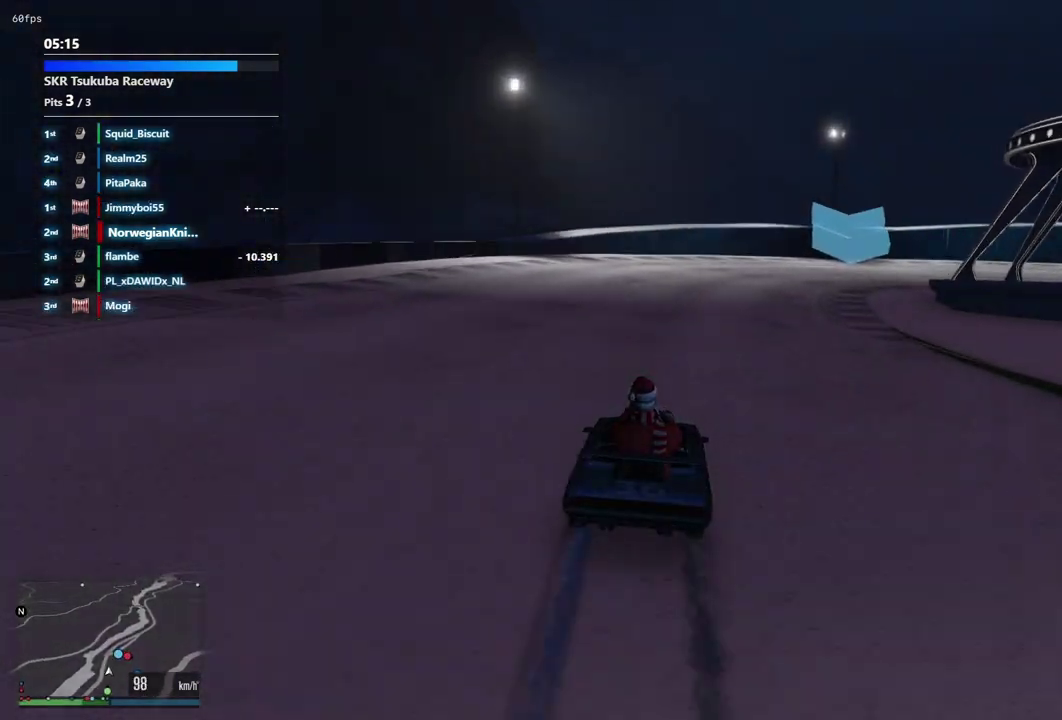
{"dt_ms": 500, "buttons": [], "left_stick": "down-right", "right_stick": "center"}
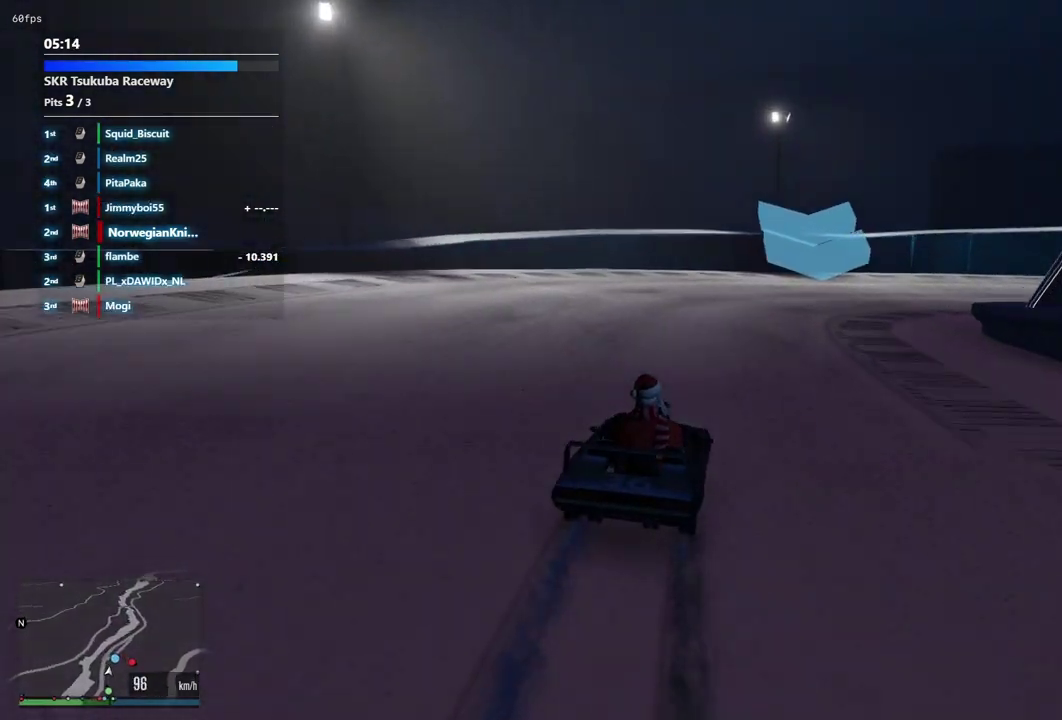
{"dt_ms": 300, "buttons": [], "left_stick": "down-right", "right_stick": "down-right"}
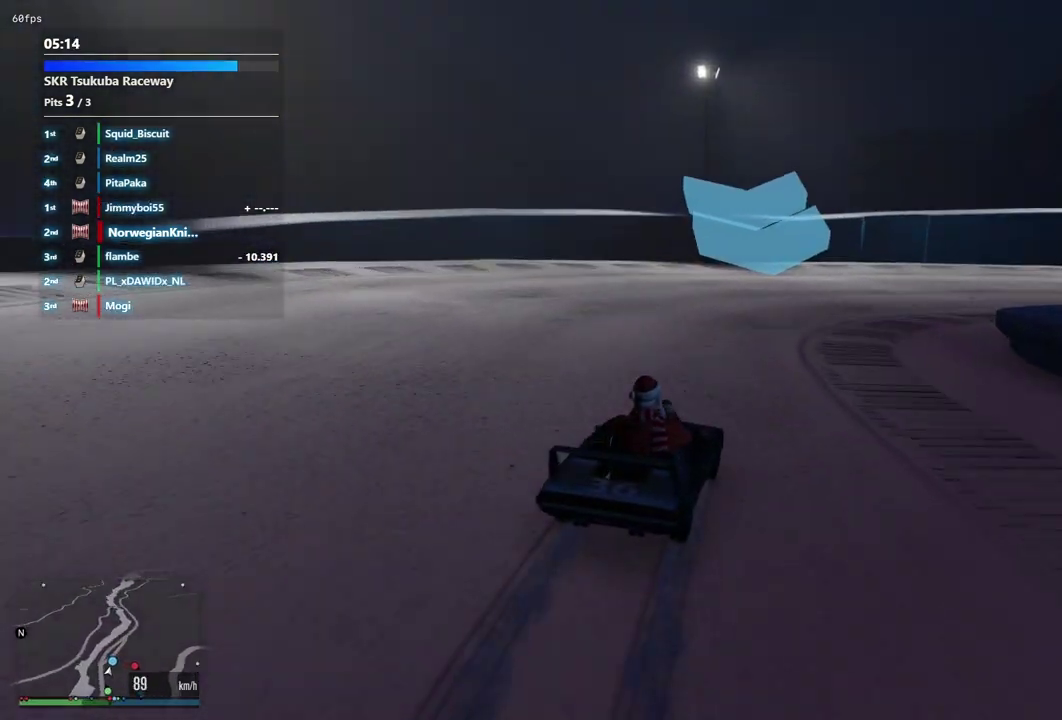
{"dt_ms": 900, "buttons": [], "left_stick": "down-right", "right_stick": "down-right"}
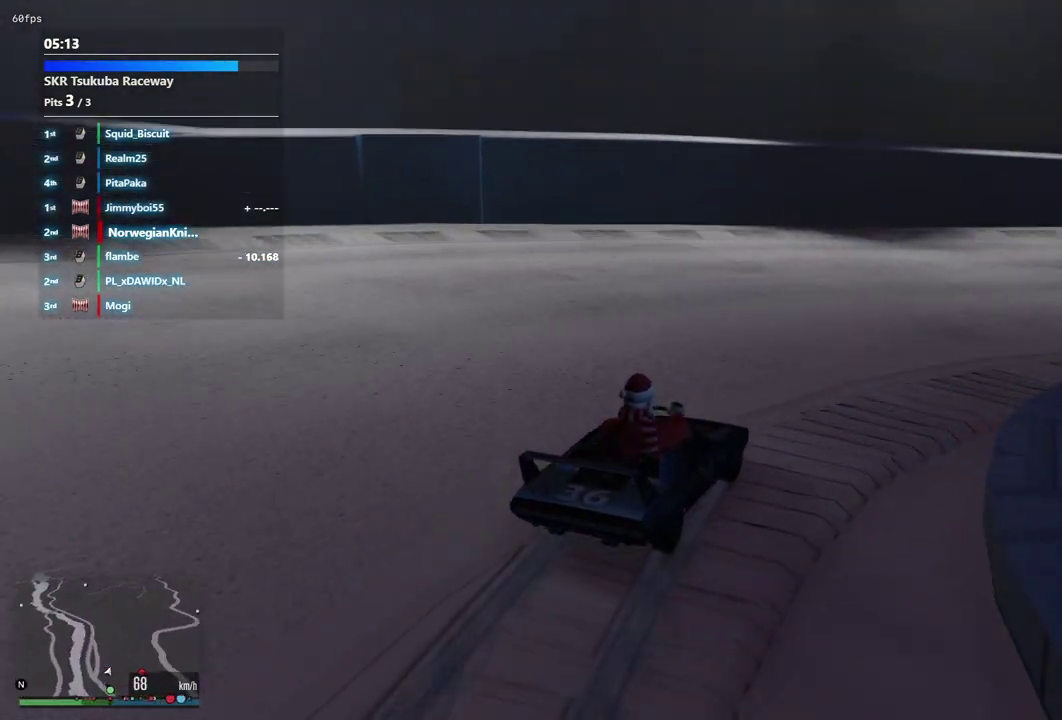
{"dt_ms": 300, "buttons": [], "left_stick": "down-right", "right_stick": "down-right", "events": [[167, "left_stick", "center"], [267, "left_stick", "down-right"]]}
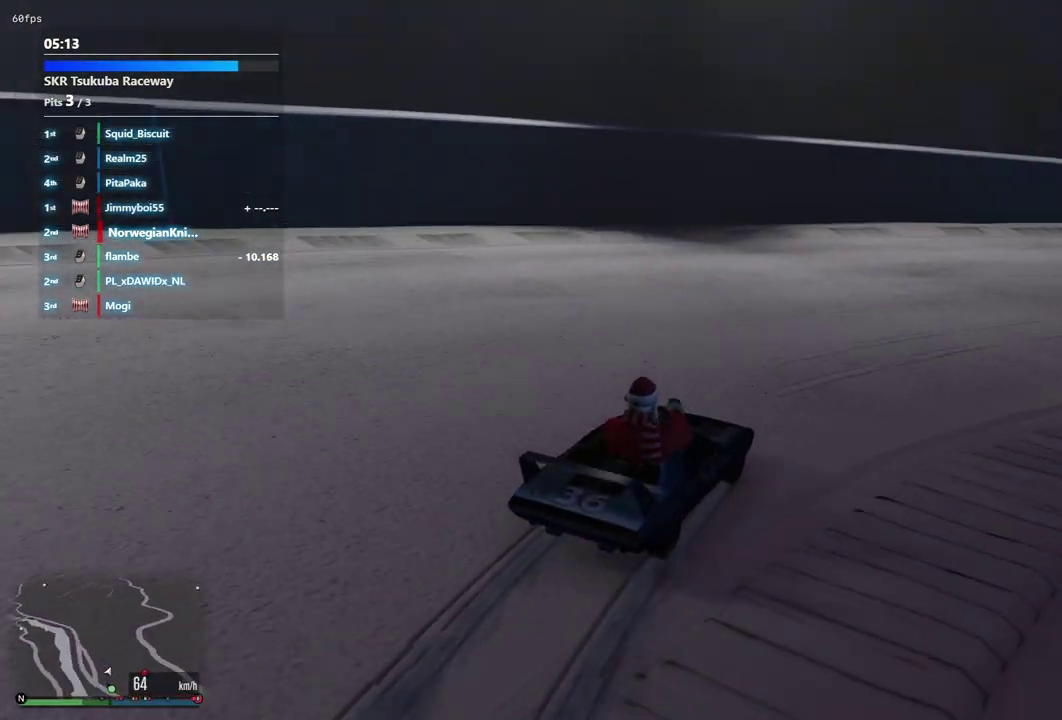
{"dt_ms": 700, "buttons": [], "left_stick": "down-right", "right_stick": "down-right", "events": [[433, "left_stick", "center"], [533, "left_stick", "down-right"]]}
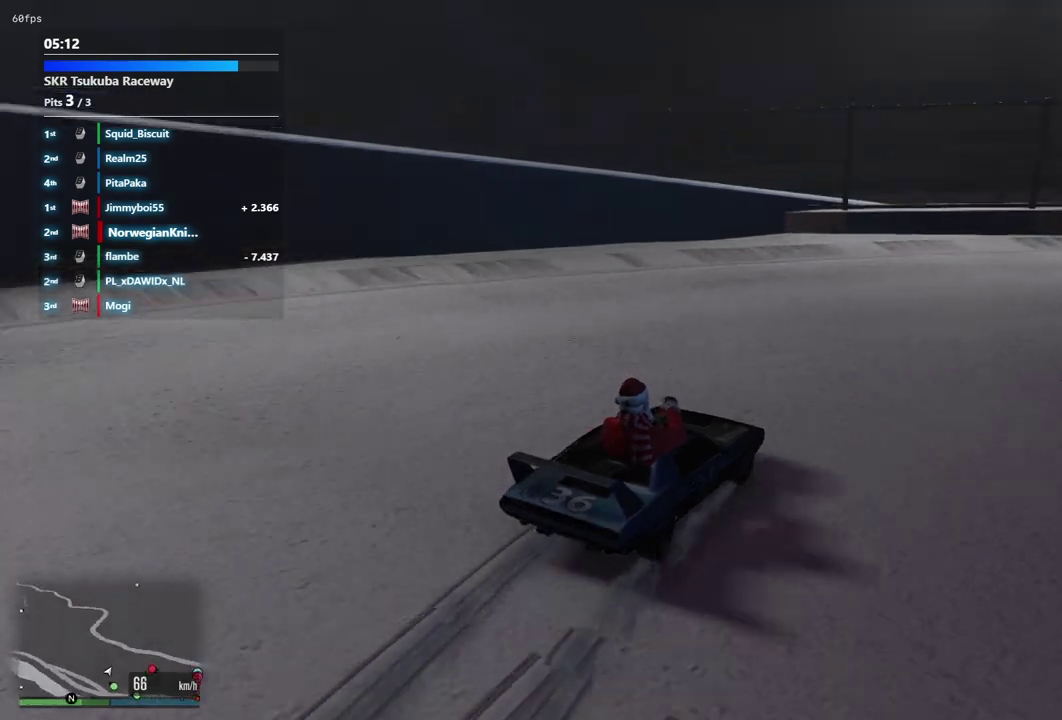
{"dt_ms": 300, "buttons": [], "left_stick": "down-right", "right_stick": "down-right", "events": [[100, "left_stick", "up-left"], [167, "left_stick", "down-right"]]}
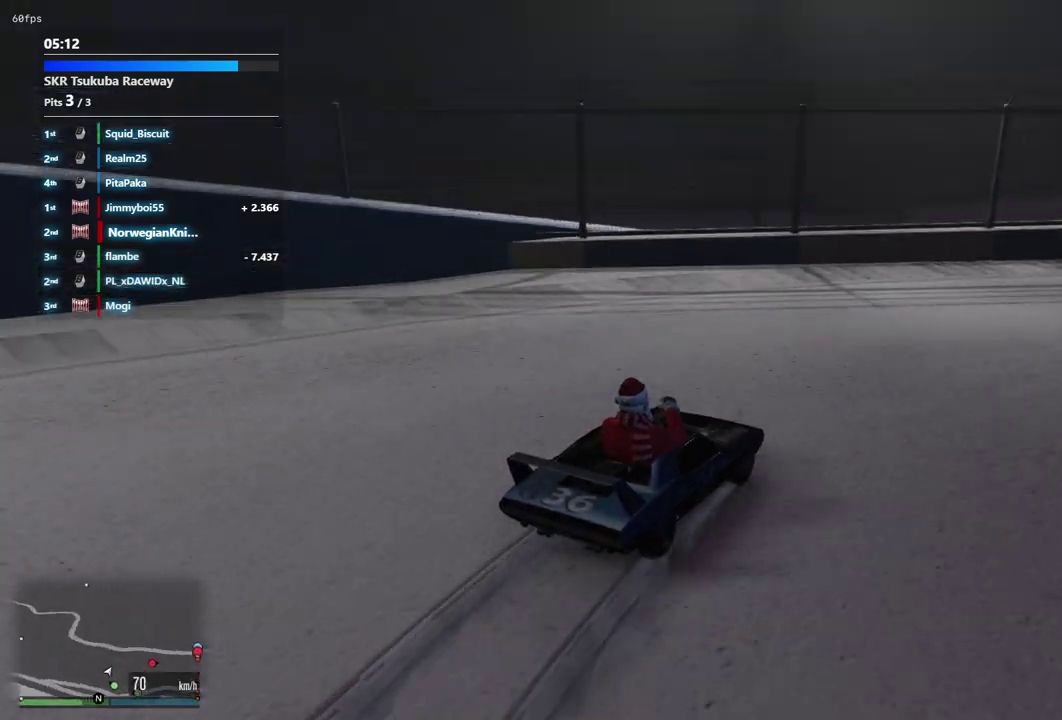
{"dt_ms": 500, "buttons": [], "left_stick": "down-right", "right_stick": "down-right", "events": [[100, "left_stick", "center"], [267, "left_stick", "down-right"]]}
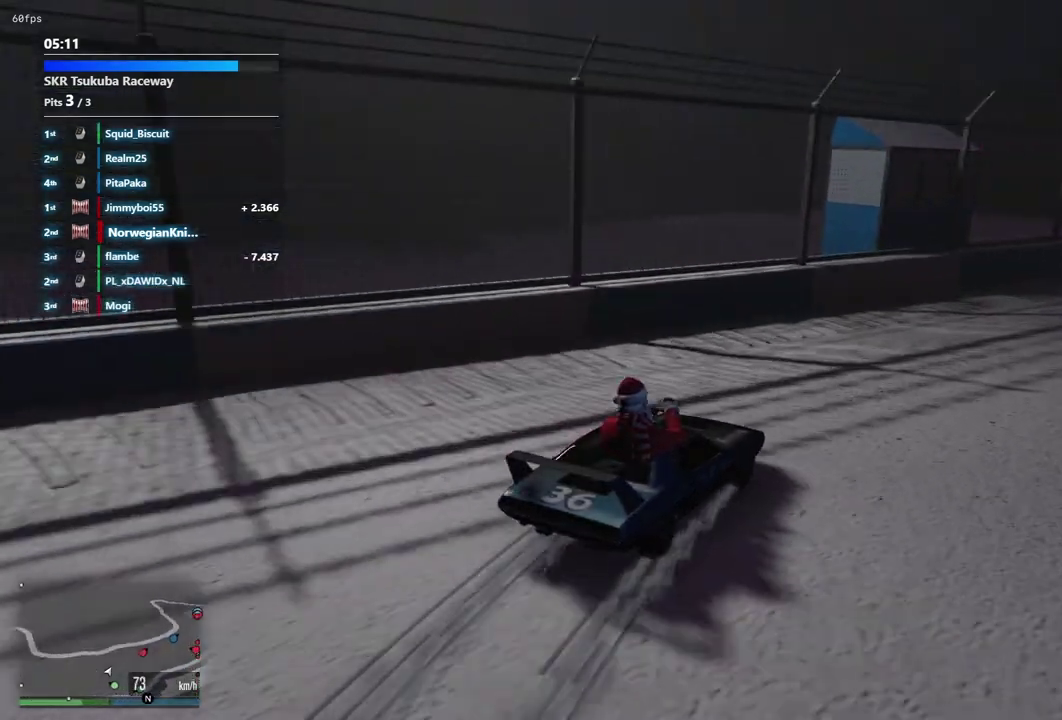
{"dt_ms": 500, "buttons": [], "left_stick": "center", "right_stick": "down-right", "events": [[200, "left_stick", "center"]]}
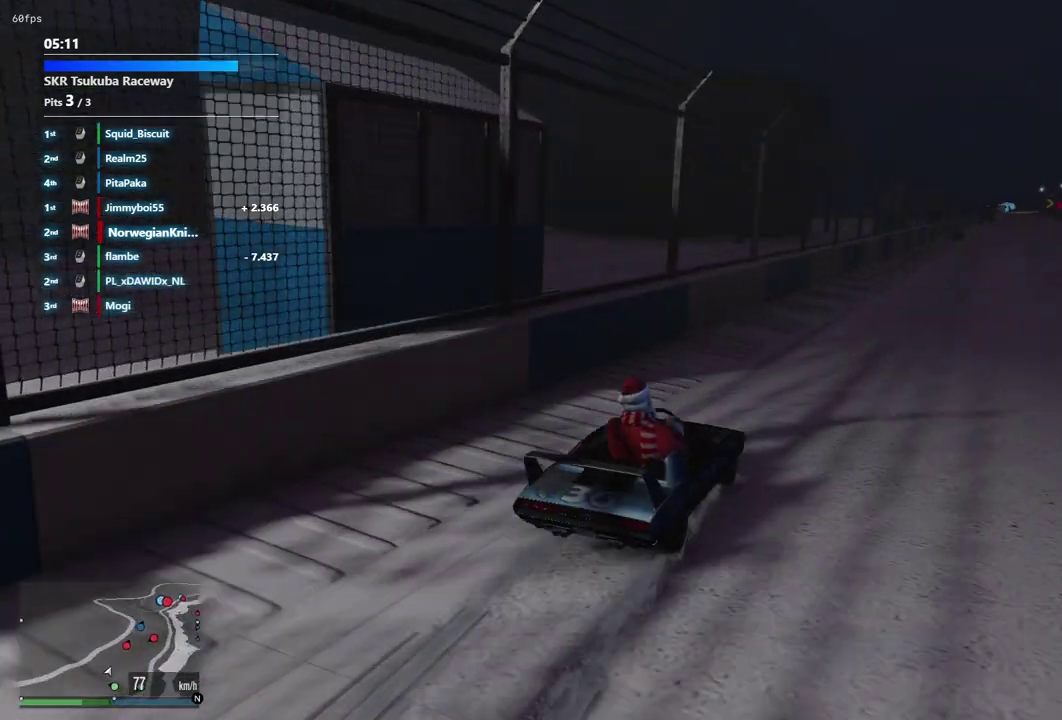
{"dt_ms": 300, "buttons": [], "left_stick": "center", "right_stick": "center"}
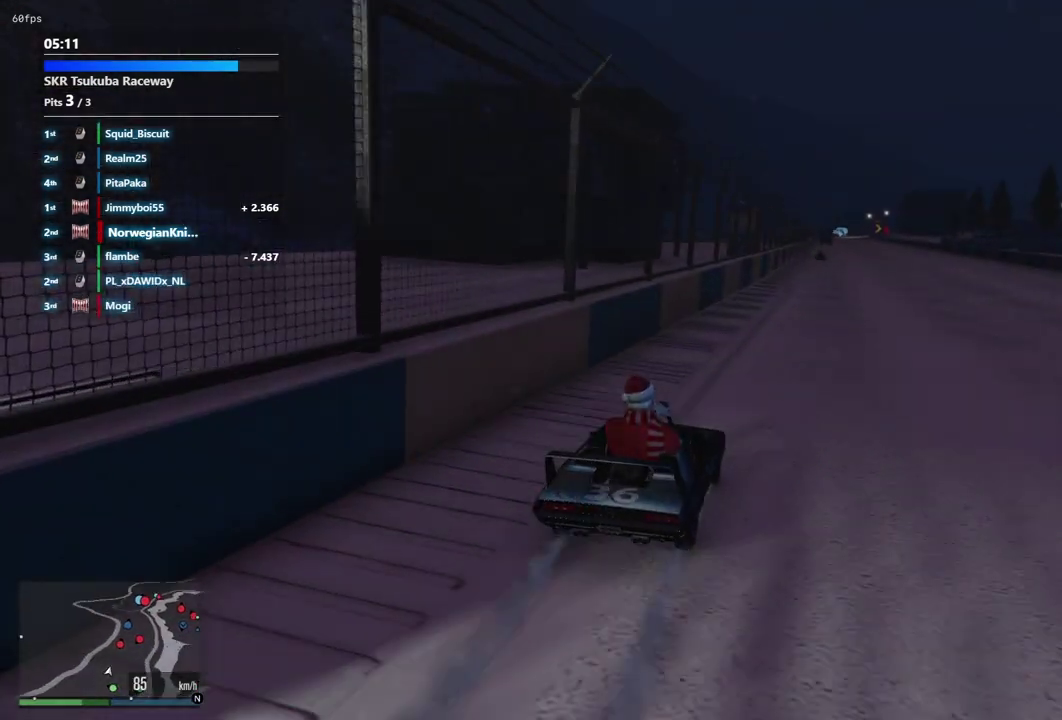
{"dt_ms": 900, "buttons": [], "left_stick": "left", "right_stick": "center", "events": [[133, "left_stick", "down-right"], [233, "left_stick", "center"], [333, "left_stick", "left"], [500, "left_stick", "down-left"], [567, "left_stick", "center"], [900, "left_stick", "left"]]}
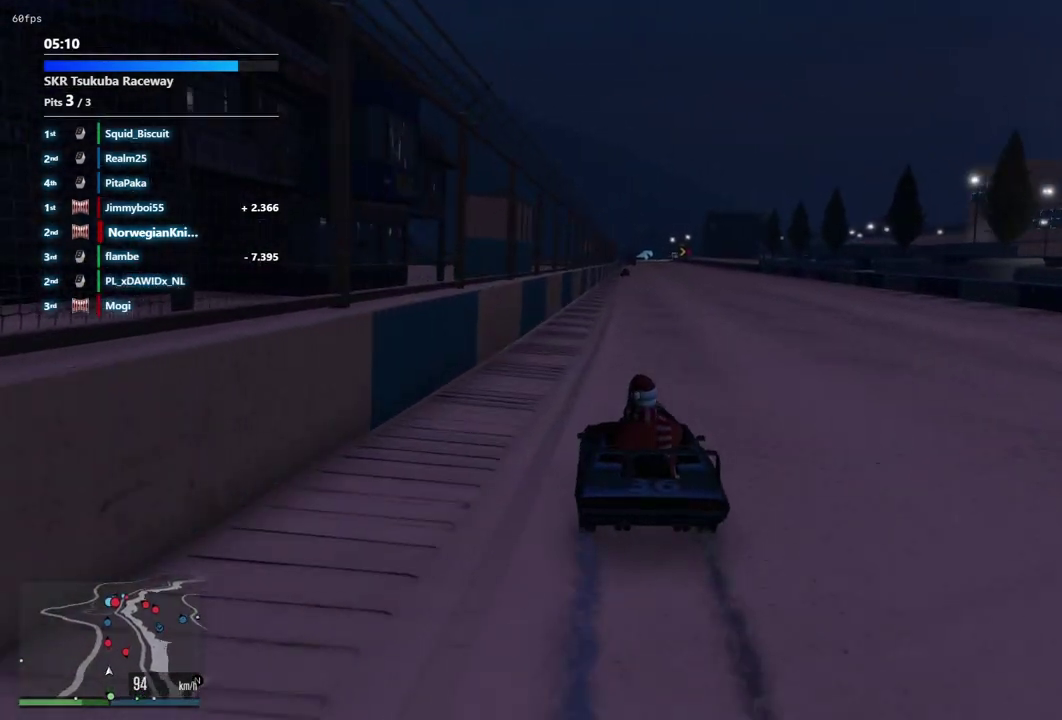
{"dt_ms": 300, "buttons": [], "left_stick": "center", "right_stick": "center", "events": [[100, "left_stick", "center"]]}
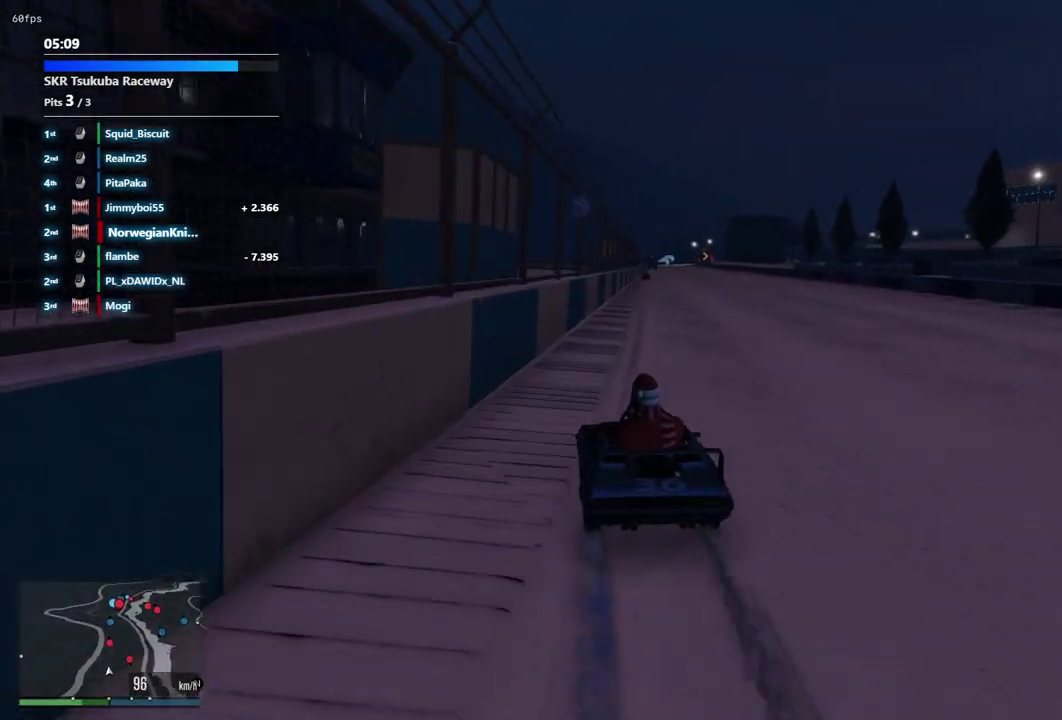
{"dt_ms": 700, "buttons": [], "left_stick": "left", "right_stick": "center", "events": [[133, "left_stick", "down-right"], [367, "left_stick", "center"], [700, "left_stick", "left"]]}
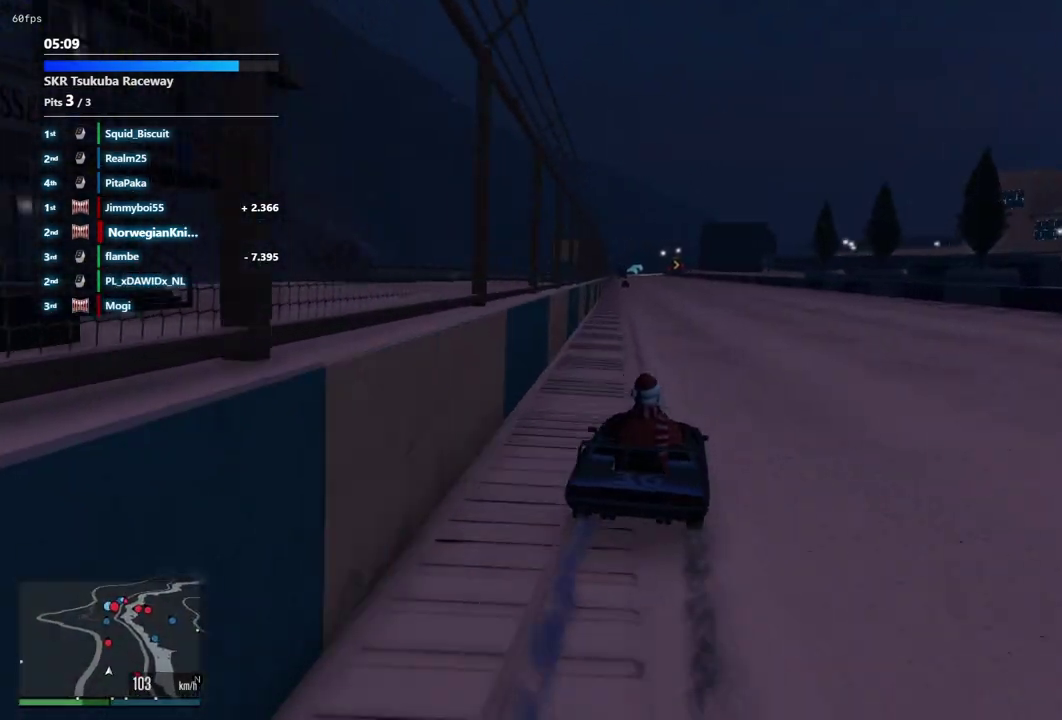
{"dt_ms": 300, "buttons": [], "left_stick": "center", "right_stick": "center", "events": [[167, "left_stick", "center"]]}
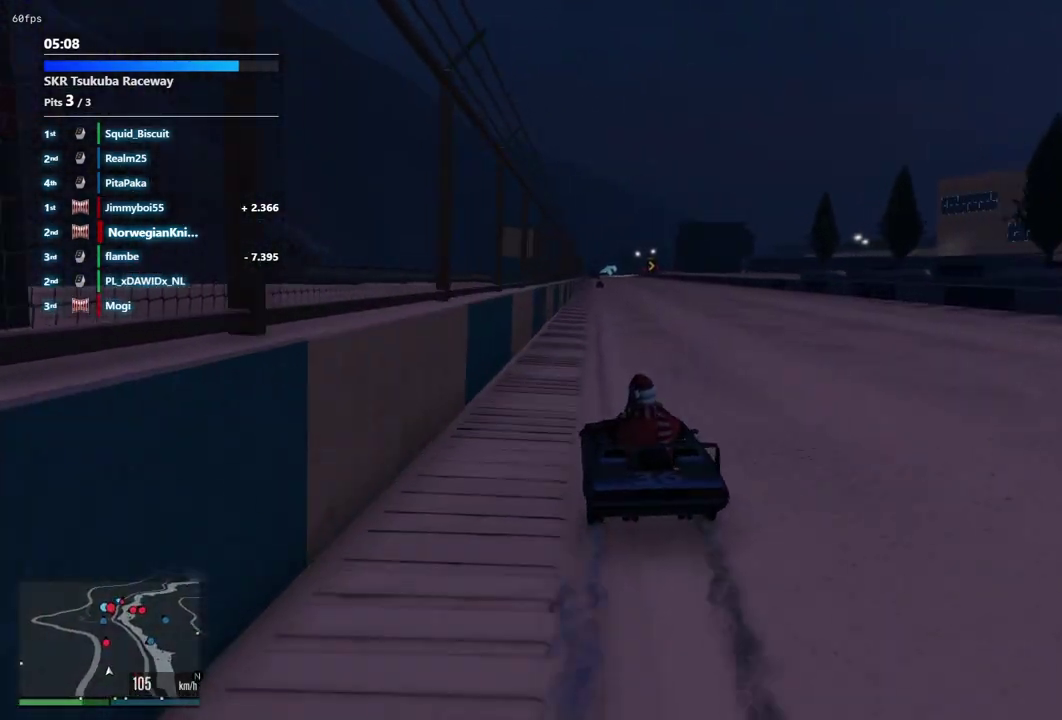
{"dt_ms": 700, "buttons": [], "left_stick": "center", "right_stick": "center", "events": []}
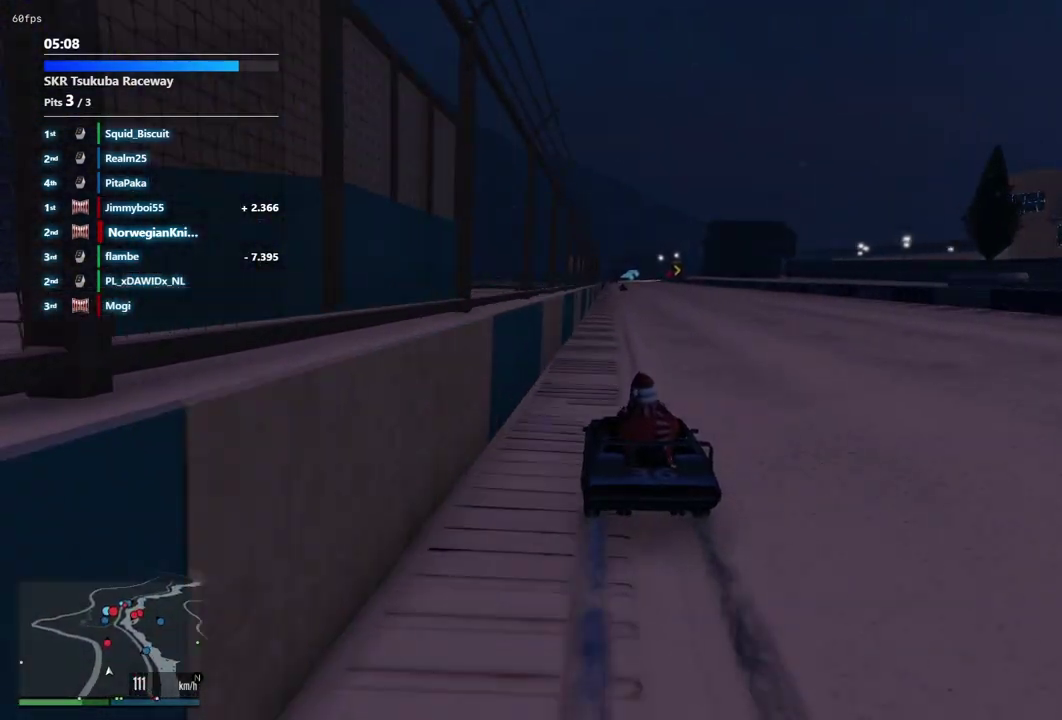
{"dt_ms": 300, "buttons": [], "left_stick": "center", "right_stick": "center", "events": []}
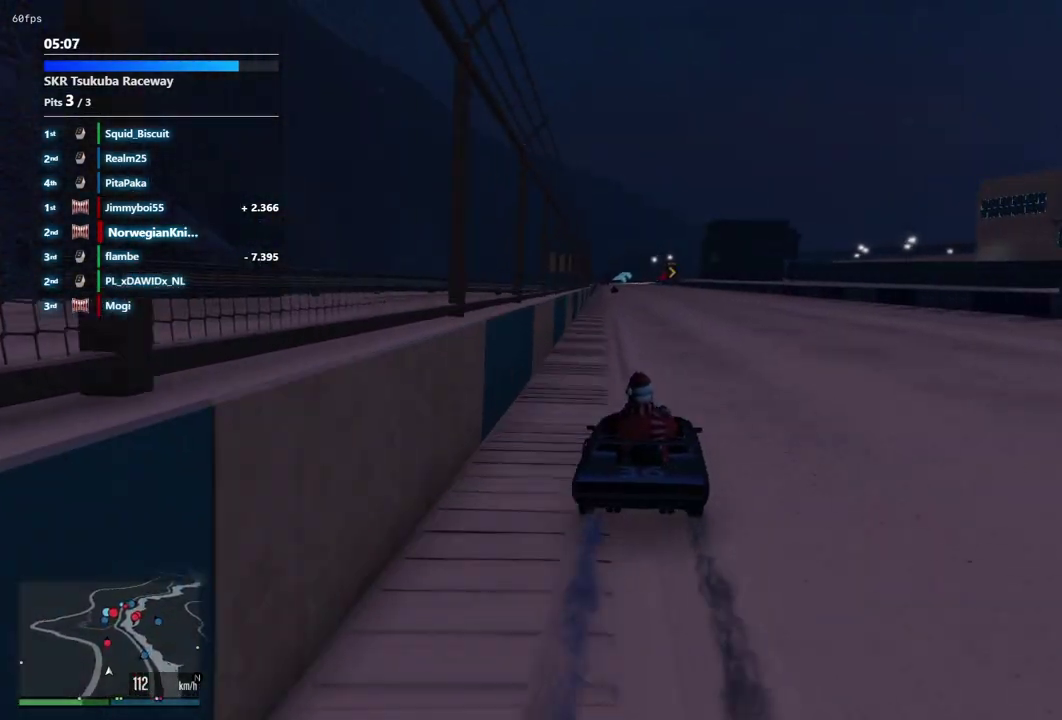
{"dt_ms": 500, "buttons": [], "left_stick": "center", "right_stick": "center", "events": [[67, "left_stick", "left"], [233, "left_stick", "center"]]}
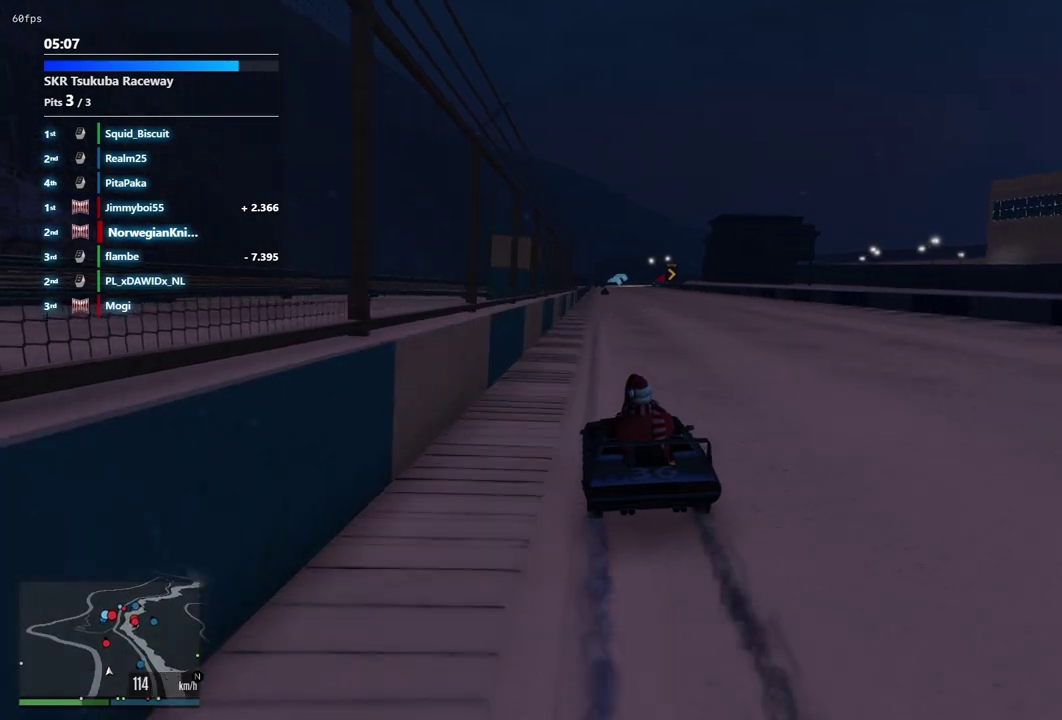
{"dt_ms": 700, "buttons": [], "left_stick": "down-right", "right_stick": "center", "events": [[700, "left_stick", "down-right"]]}
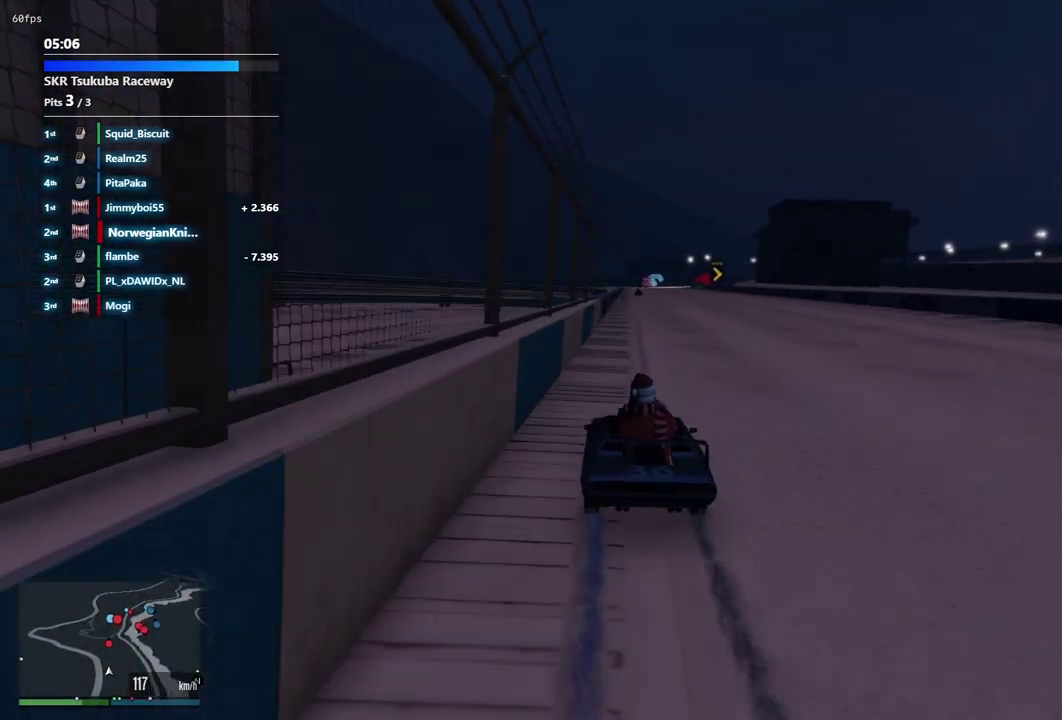
{"dt_ms": 300, "buttons": [], "left_stick": "center", "right_stick": "center", "events": [[67, "left_stick", "up-left"], [133, "left_stick", "center"]]}